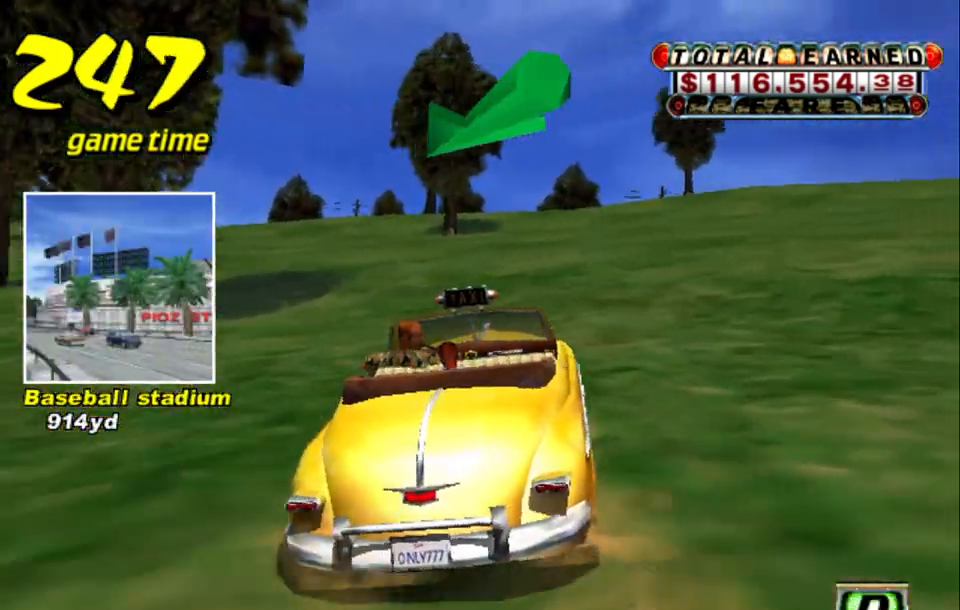
Gameplay with keyboard; each line is a JSON object with the keys held at the frame after it. "events" lists presses ("down") and releases ("up") of "a", "down", "left", "return", "right", "s", "space", "tab" and "up" between this image and that frame as [ms after this image, input, new state], when the widget could be followed in between. No other keys are recorded. Mouse input is not recorded.
{"keys": ["s"], "events": [[233, "up", "up"], [283, "a", "down"], [367, "a", "up"], [467, "s", "down"]]}
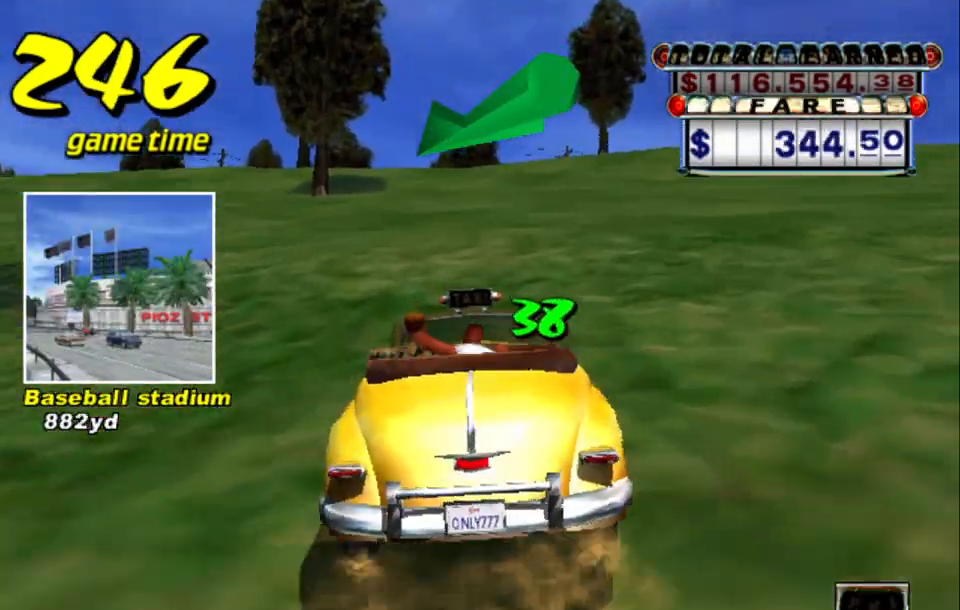
{"keys": ["s", "up"], "events": [[17, "up", "down"]]}
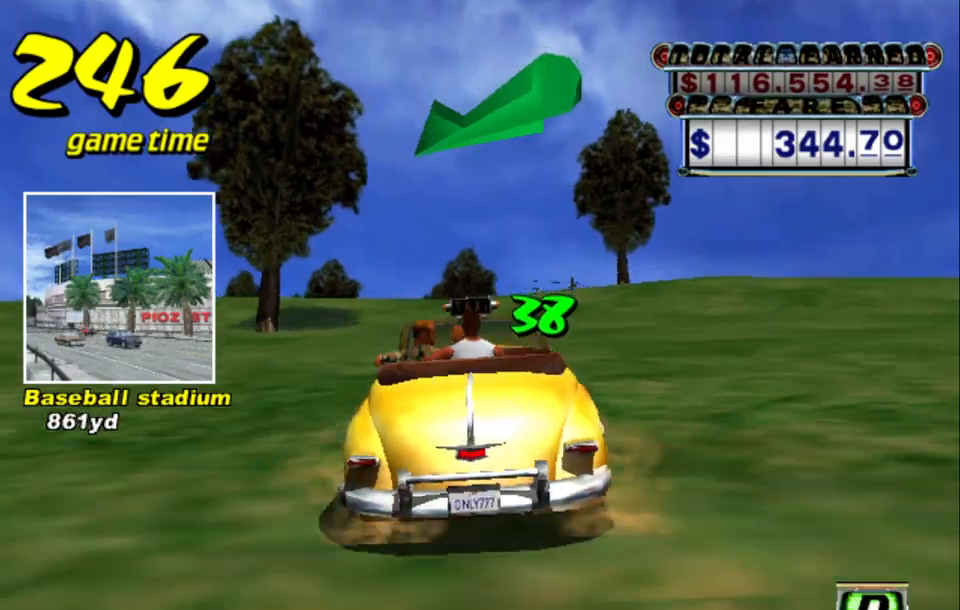
{"keys": ["s", "up"], "events": [[33, "right", "down"], [83, "right", "up"], [83, "s", "up"], [83, "up", "up"], [133, "a", "down"], [217, "a", "up"], [317, "s", "down"], [367, "up", "down"]]}
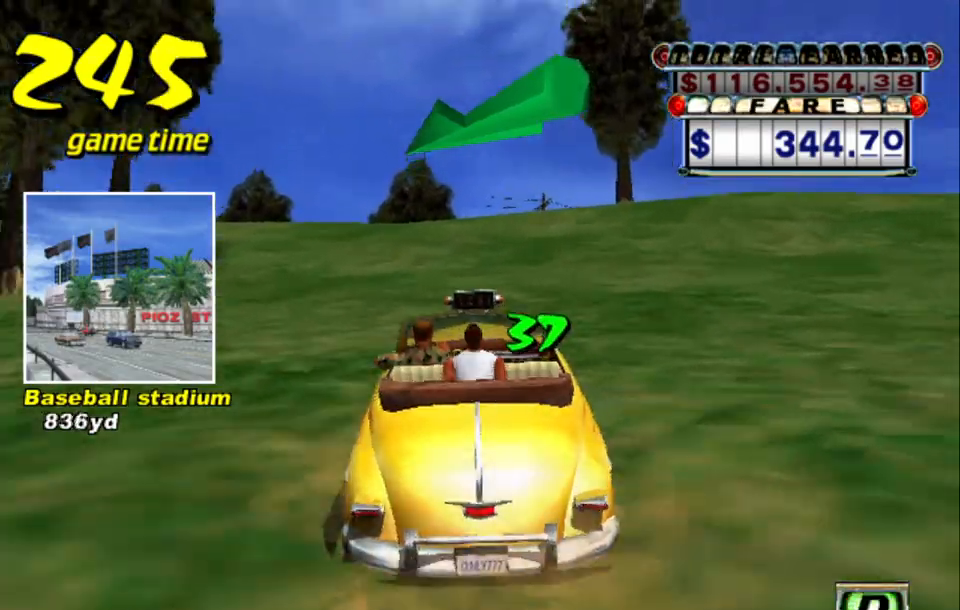
{"keys": ["s", "up"], "events": []}
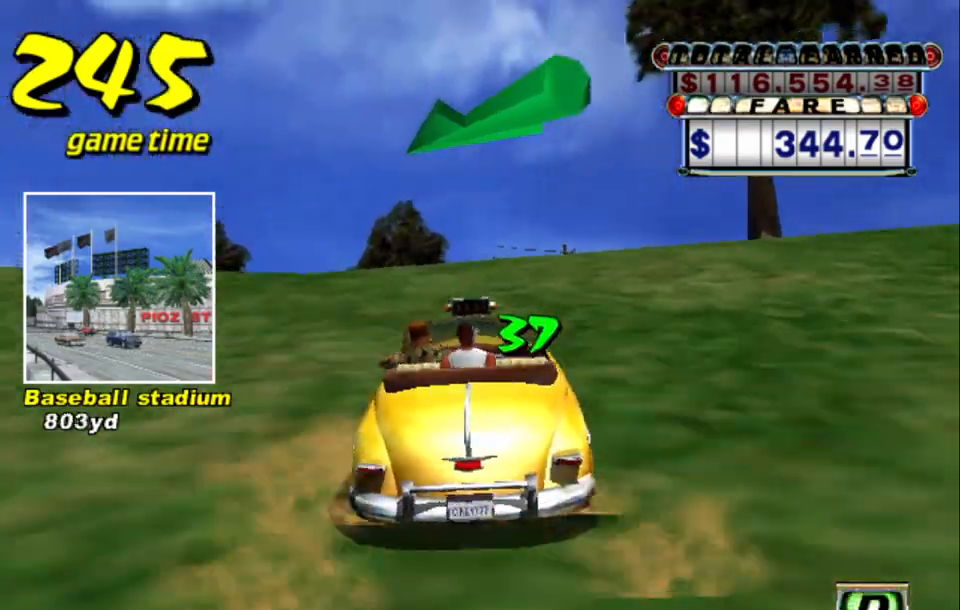
{"keys": ["s", "up"], "events": []}
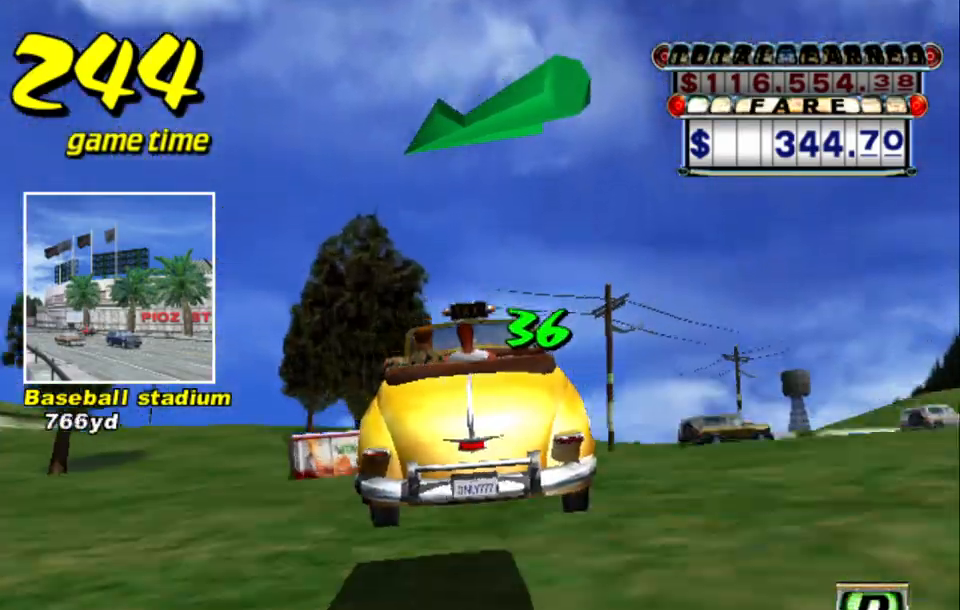
{"keys": [], "events": [[83, "s", "up"], [83, "up", "up"], [133, "a", "down"], [217, "a", "up"], [350, "s", "down"], [350, "up", "down"], [500, "s", "up"], [500, "up", "up"]]}
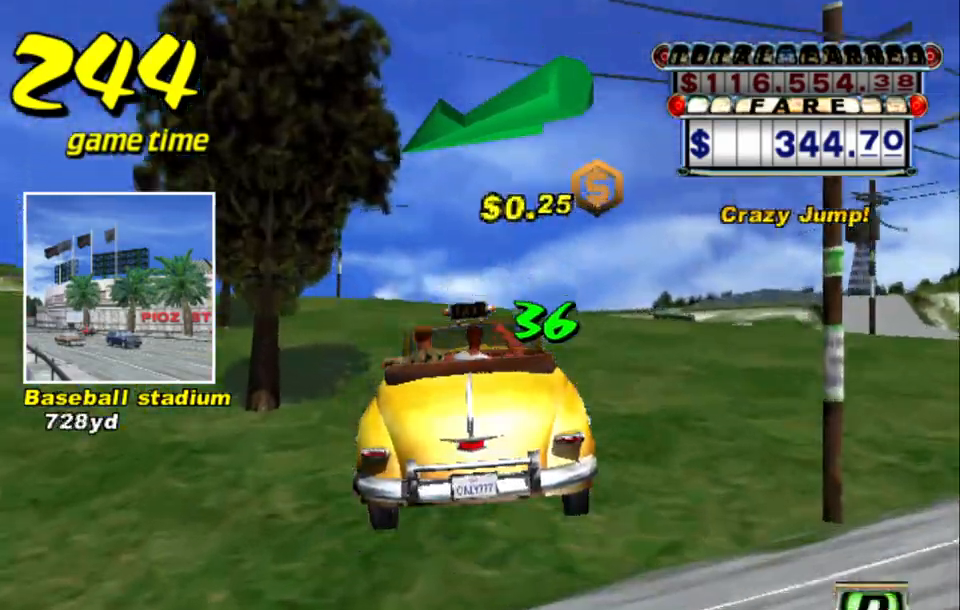
{"keys": ["left", "s", "up"], "events": [[50, "a", "down"], [133, "a", "up"], [233, "s", "down"], [283, "up", "down"], [333, "left", "down"]]}
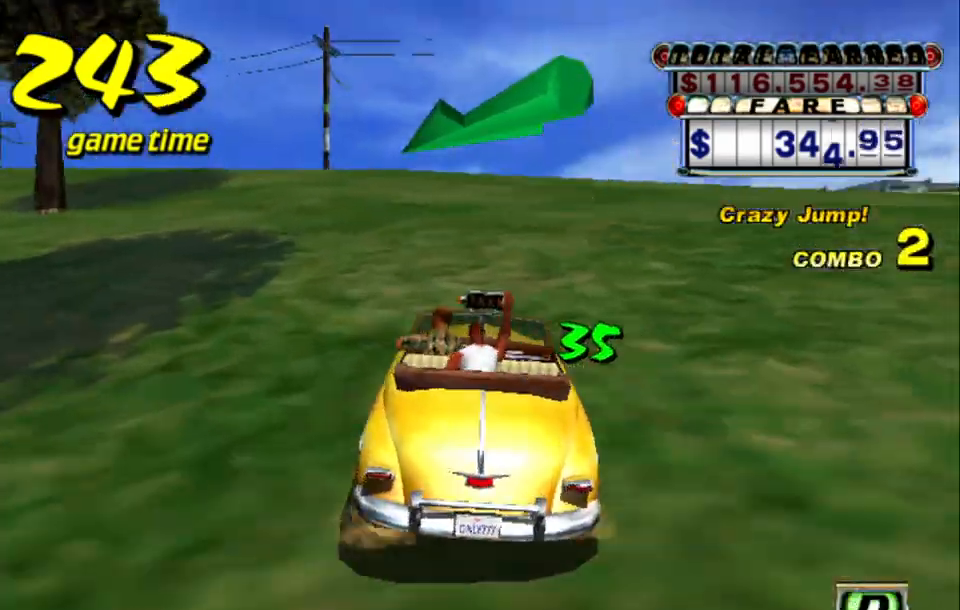
{"keys": ["s", "up"], "events": [[33, "left", "up"], [67, "s", "up"], [117, "a", "down"], [117, "up", "up"], [200, "a", "up"], [300, "s", "down"], [350, "up", "down"]]}
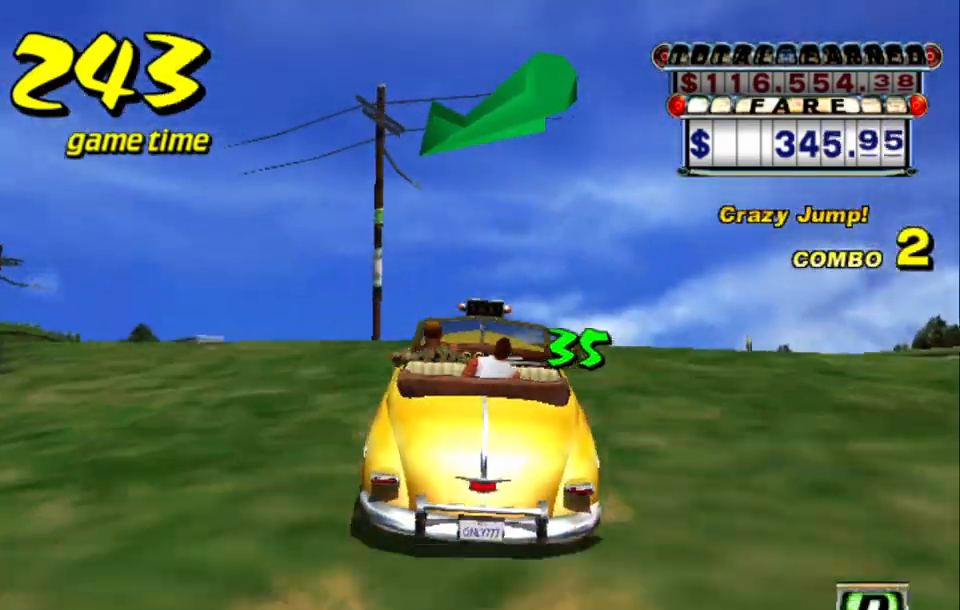
{"keys": ["s"], "events": [[233, "a", "down"], [233, "s", "up"], [233, "up", "up"], [350, "a", "up"], [450, "s", "down"]]}
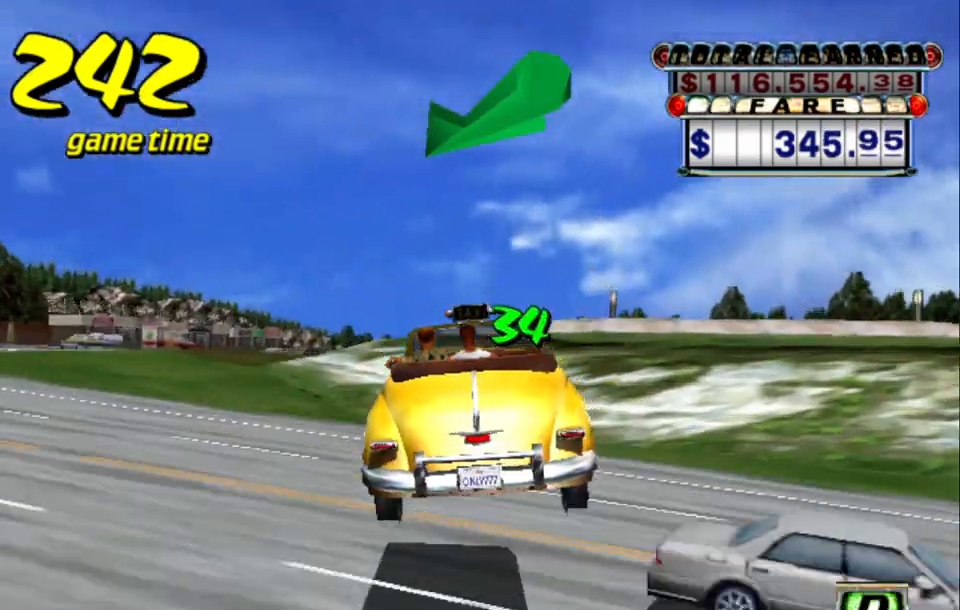
{"keys": ["right", "up"], "events": [[33, "up", "down"], [50, "s", "up"], [467, "right", "down"]]}
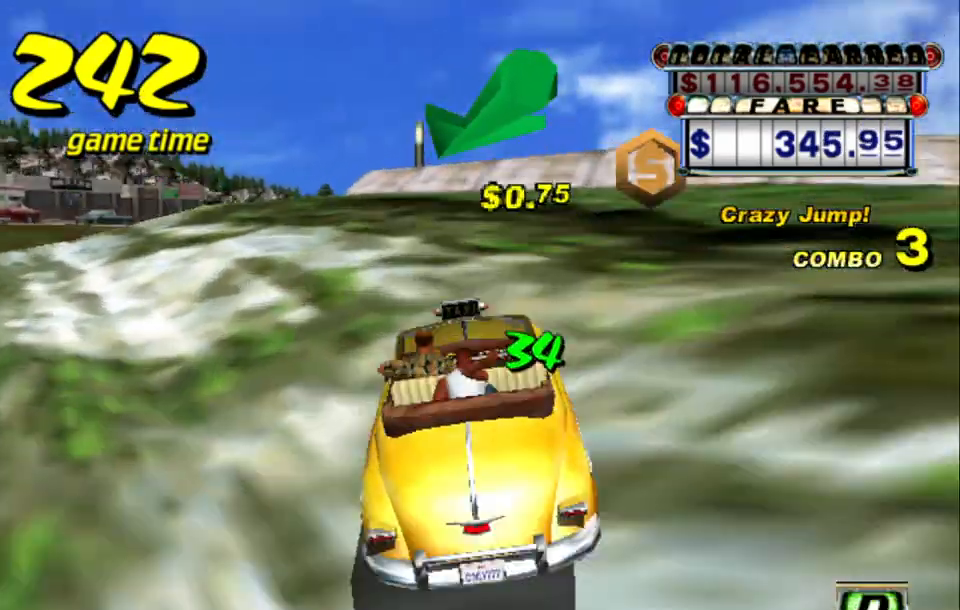
{"keys": ["a"], "events": [[17, "right", "up"], [383, "up", "up"], [433, "a", "down"]]}
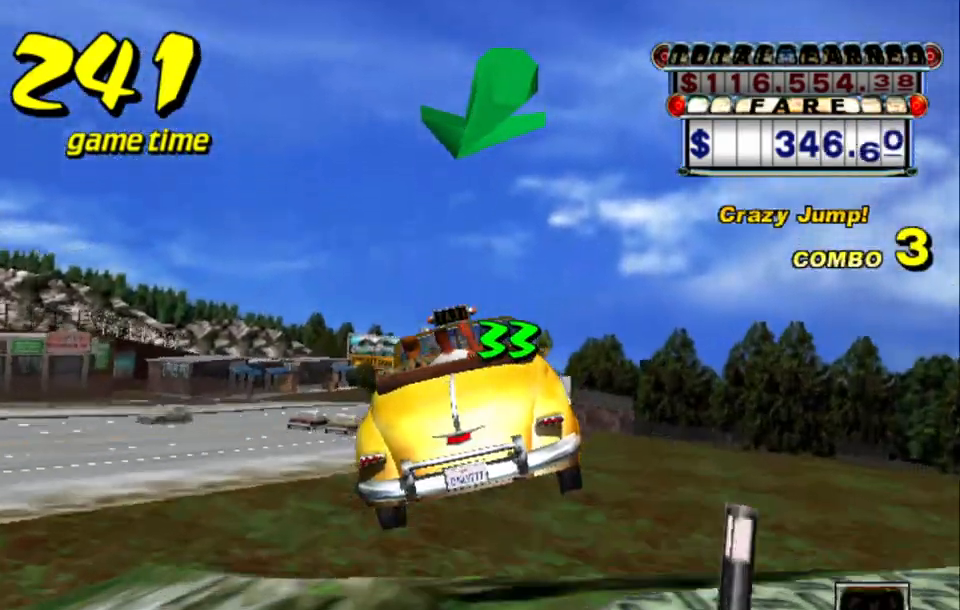
{"keys": ["up"], "events": [[33, "a", "up"], [83, "s", "down"], [133, "s", "up"], [367, "up", "down"], [450, "left", "down"], [500, "left", "up"]]}
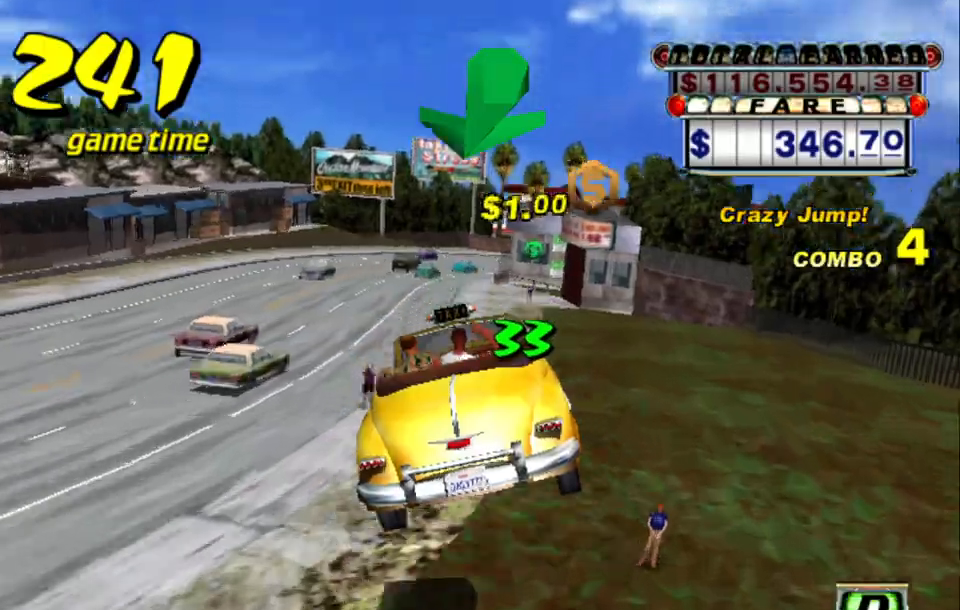
{"keys": [], "events": [[100, "left", "down"], [183, "left", "up"], [283, "left", "down"], [333, "left", "up"], [467, "up", "up"]]}
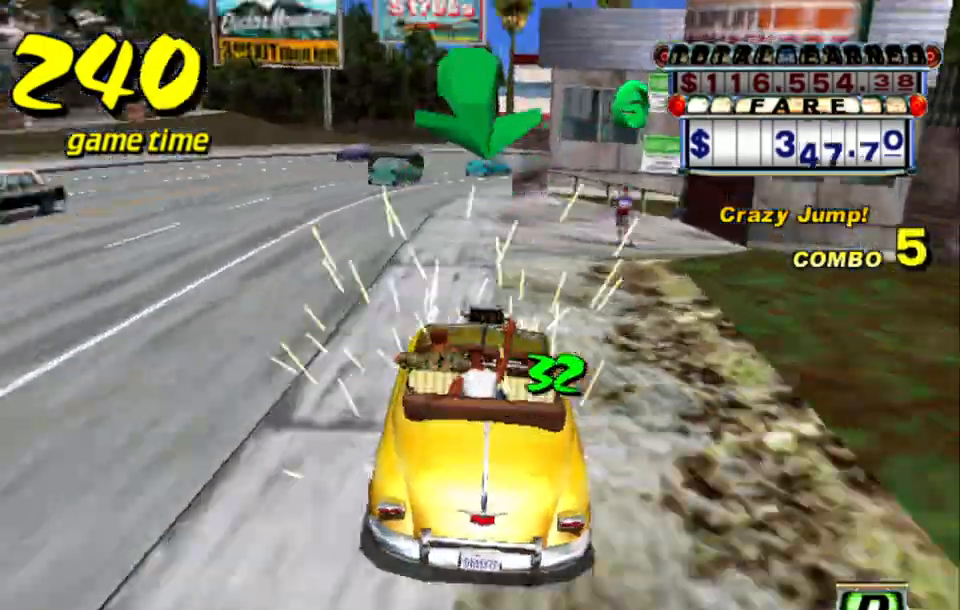
{"keys": ["right", "up"], "events": [[250, "right", "down"], [450, "up", "down"]]}
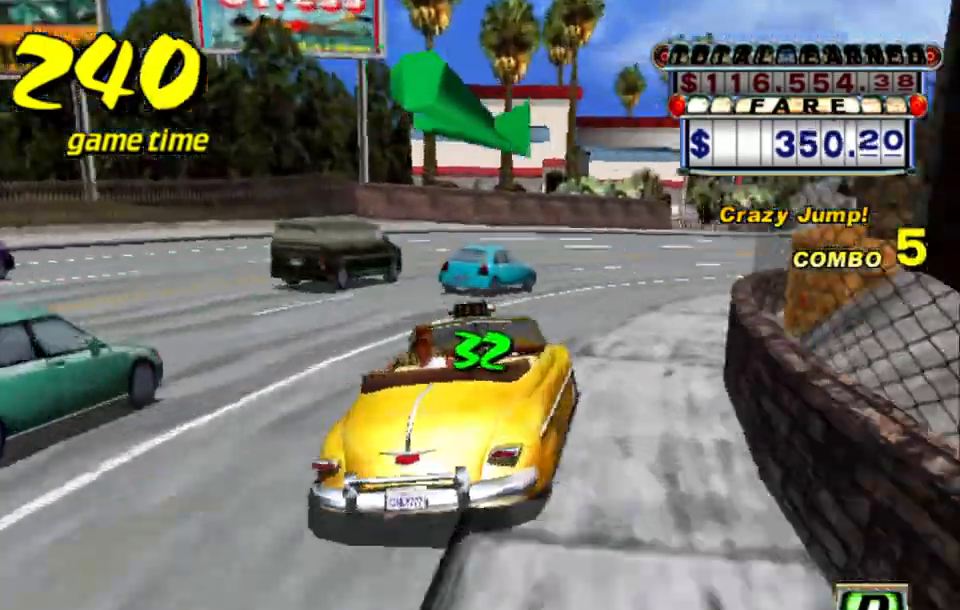
{"keys": [], "events": [[83, "right", "up"], [267, "up", "up"], [400, "a", "down"], [500, "a", "up"]]}
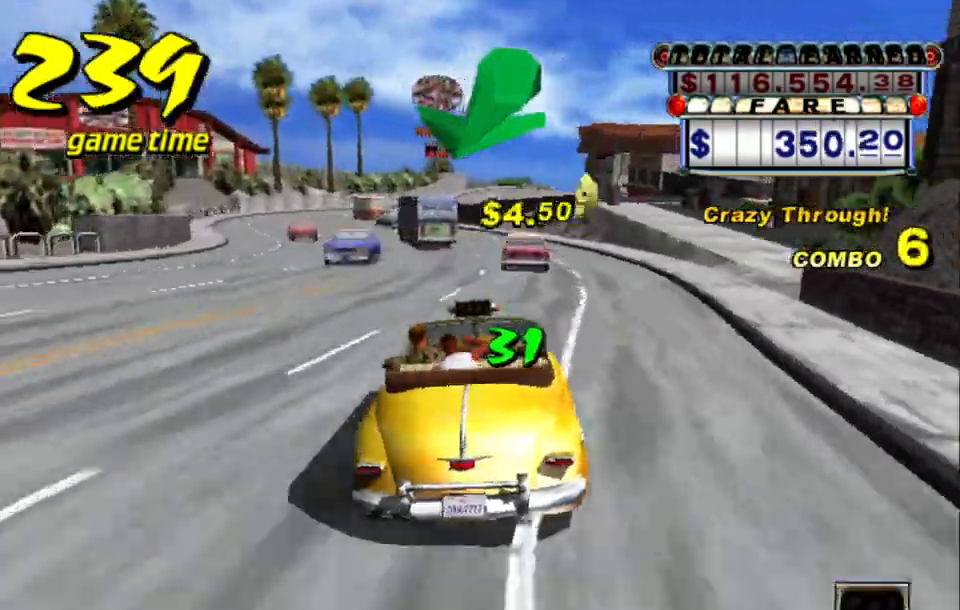
{"keys": [], "events": [[100, "s", "down"], [233, "s", "up"]]}
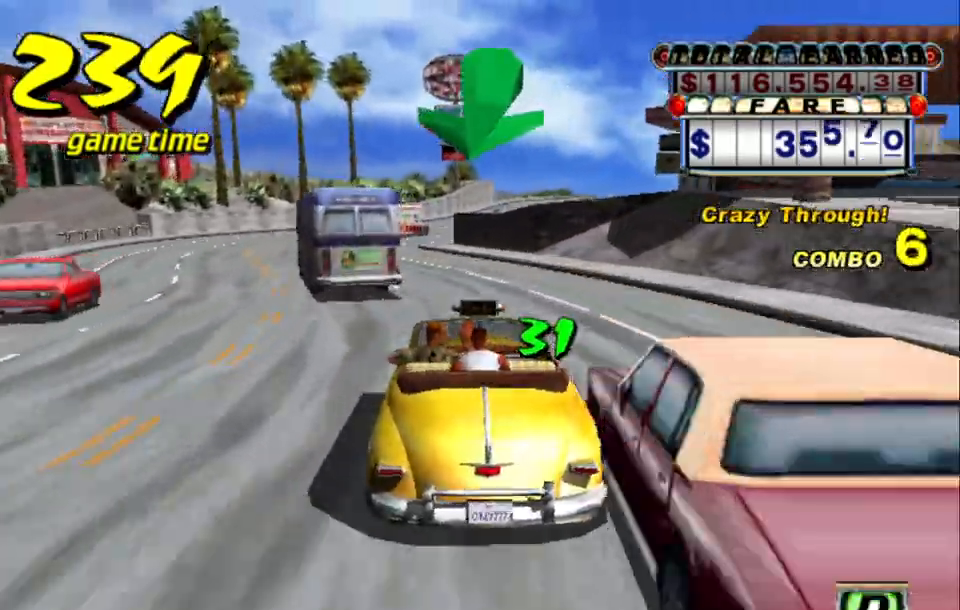
{"keys": ["right", "up"], "events": [[117, "up", "down"], [167, "left", "down"], [267, "left", "up"], [483, "right", "down"]]}
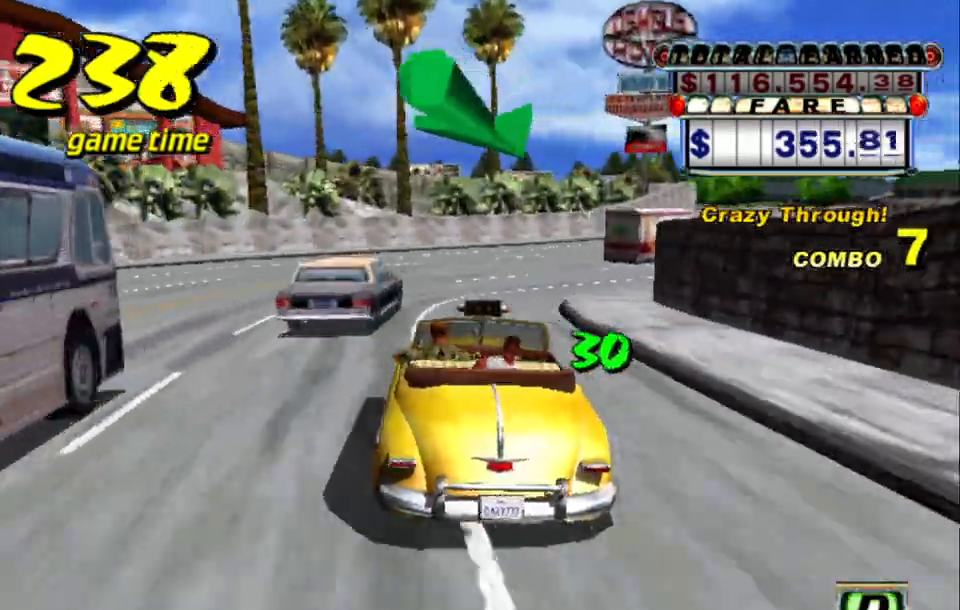
{"keys": ["right", "up"], "events": [[167, "right", "up"], [450, "right", "down"]]}
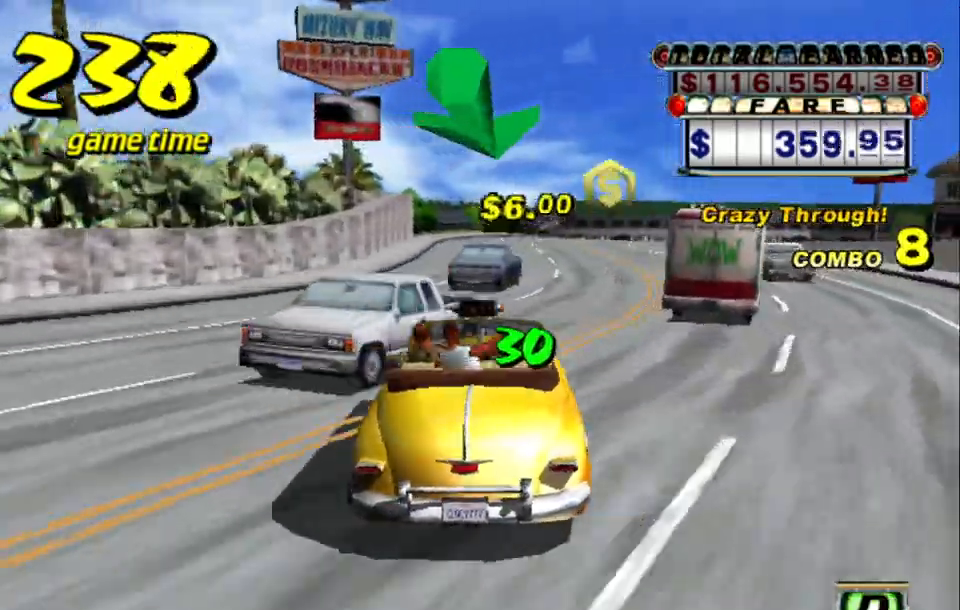
{"keys": ["a", "left", "s"], "events": [[50, "right", "up"], [183, "up", "up"], [333, "left", "down"], [383, "a", "down"], [383, "s", "down"]]}
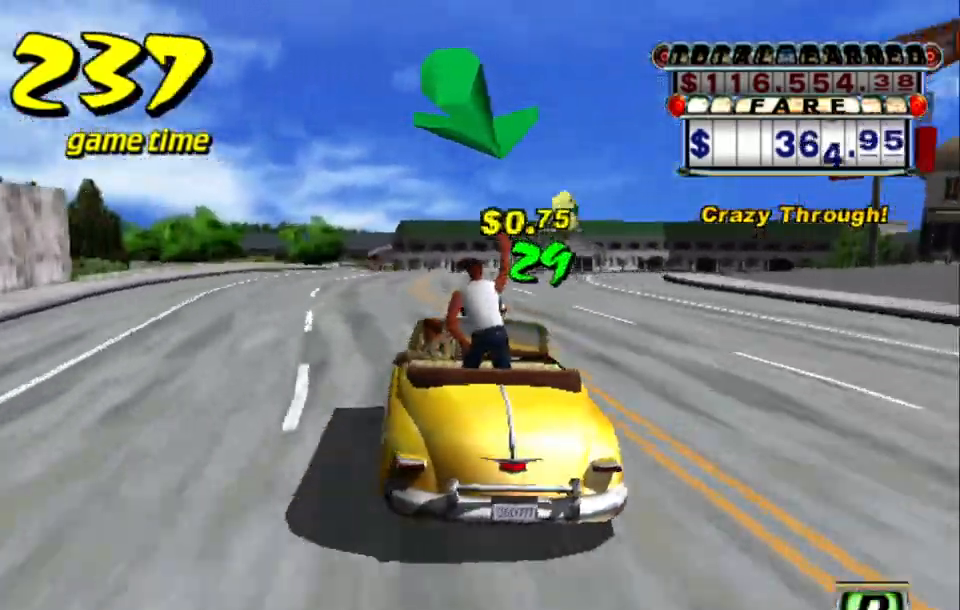
{"keys": ["left"], "events": [[17, "a", "up"], [117, "s", "up"]]}
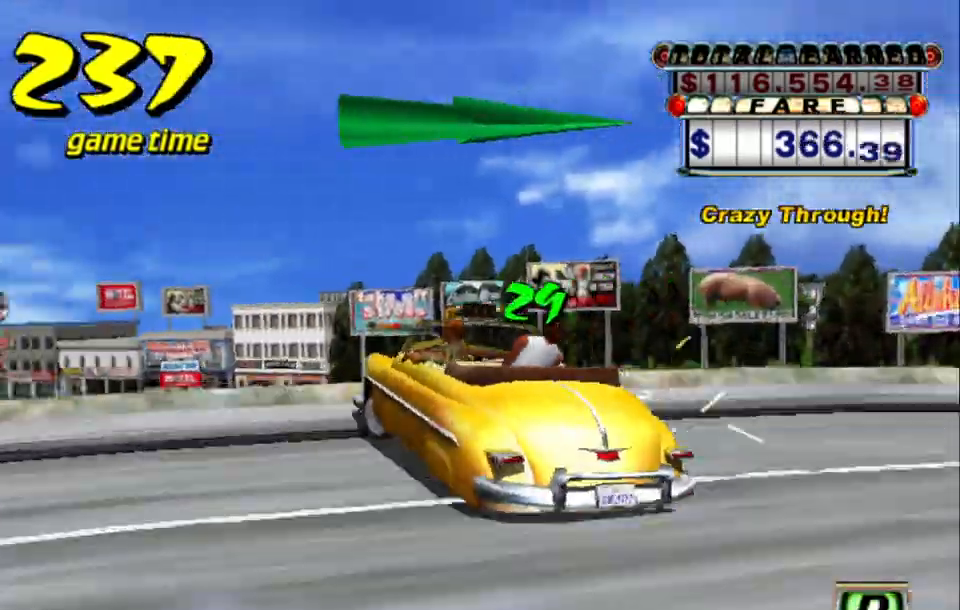
{"keys": [], "events": [[350, "left", "up"], [400, "a", "down"], [500, "a", "up"]]}
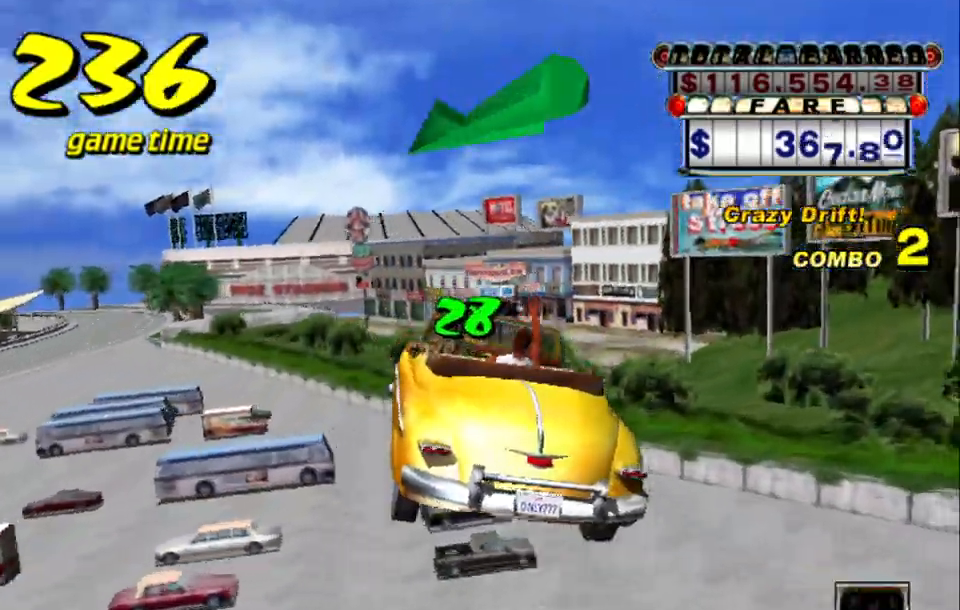
{"keys": ["s", "up"], "events": [[83, "s", "down"], [133, "up", "down"]]}
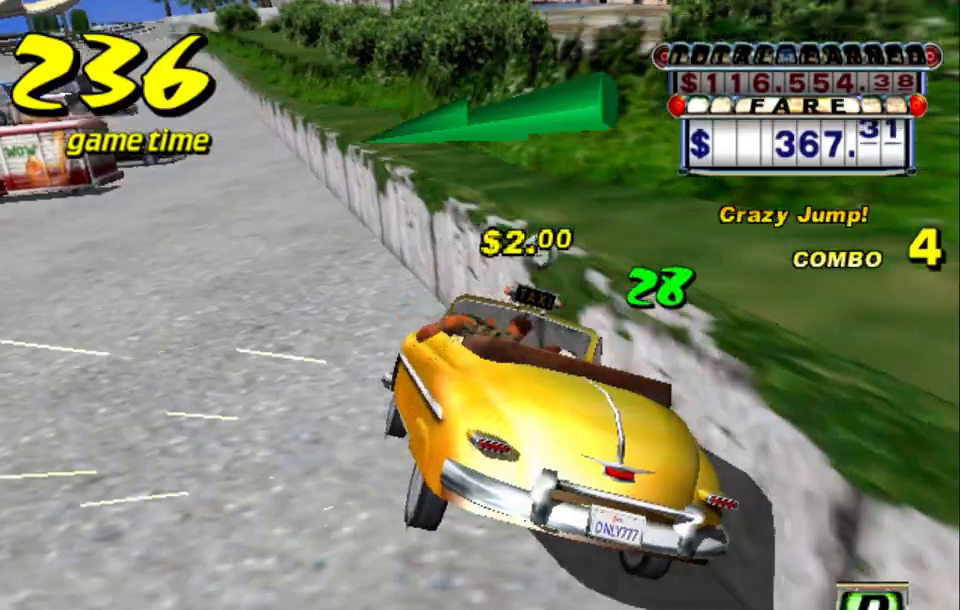
{"keys": ["s", "up"], "events": [[67, "s", "up"], [117, "a", "down"], [117, "up", "up"], [200, "a", "up"], [300, "s", "down"], [333, "up", "down"]]}
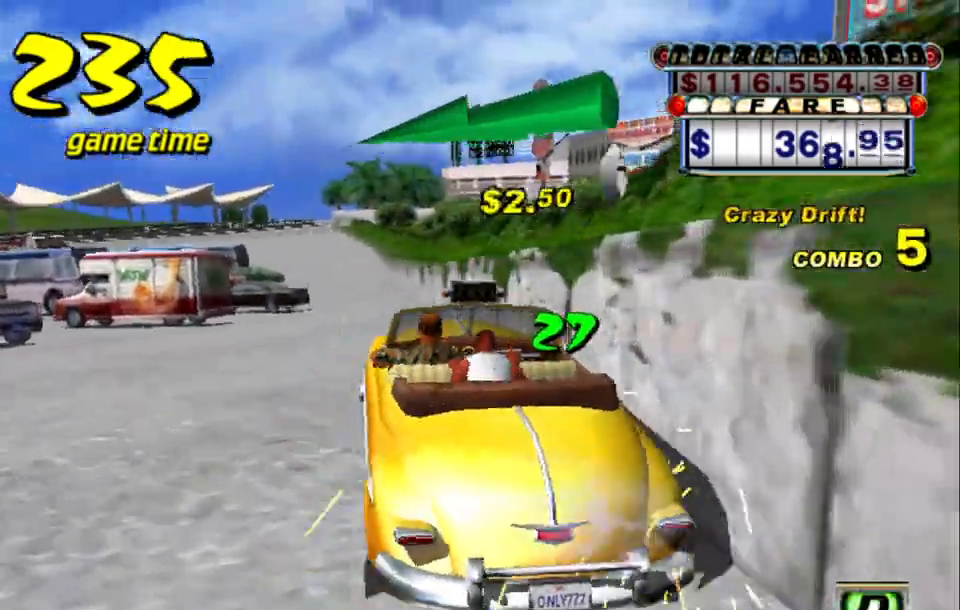
{"keys": [], "events": [[317, "s", "up"], [367, "a", "down"], [367, "up", "up"], [450, "a", "up"]]}
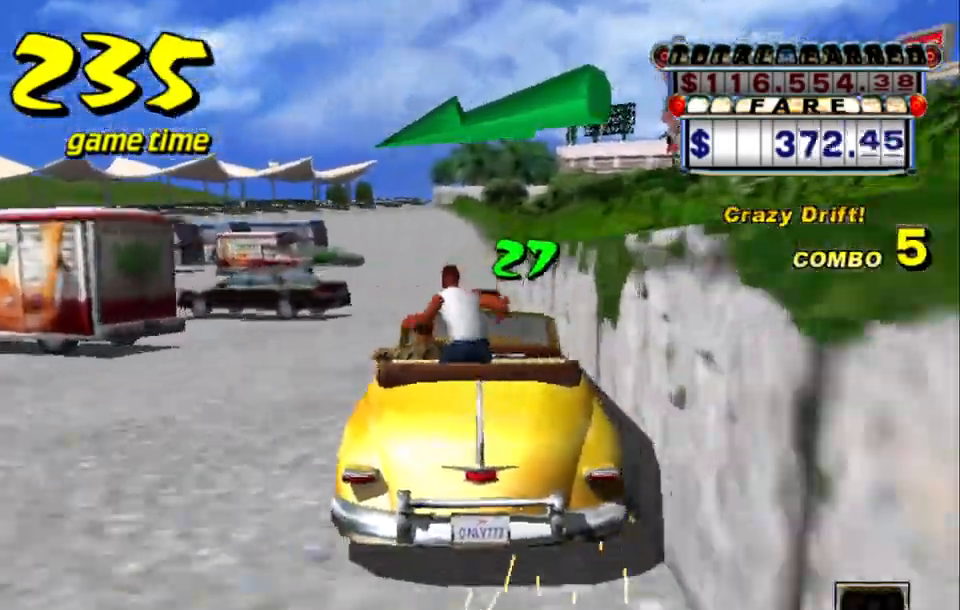
{"keys": ["s", "up"], "events": [[50, "s", "down"], [100, "up", "down"], [133, "left", "down"], [233, "left", "up"]]}
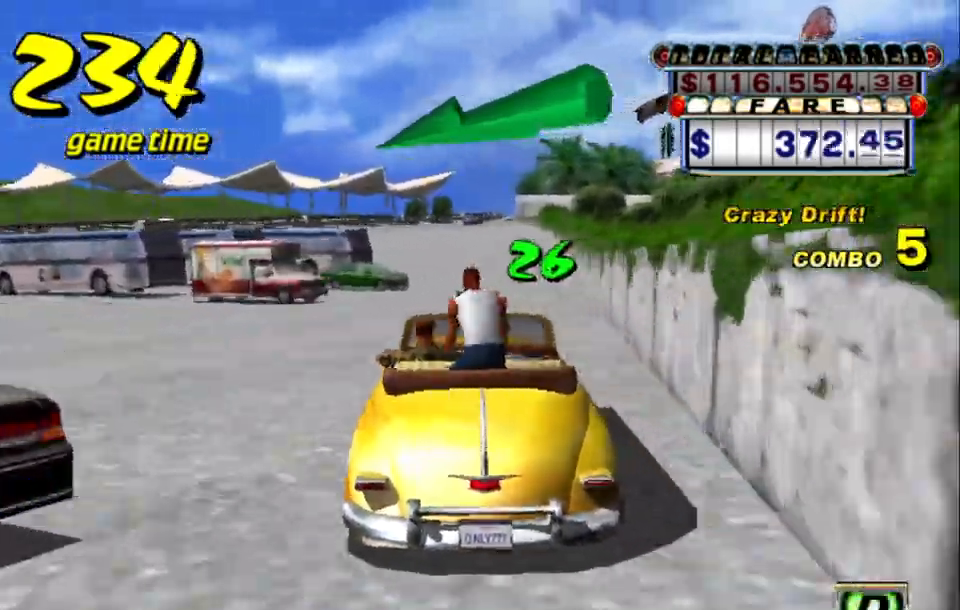
{"keys": [], "events": [[350, "a", "down"], [350, "s", "up"], [350, "up", "up"], [450, "a", "up"]]}
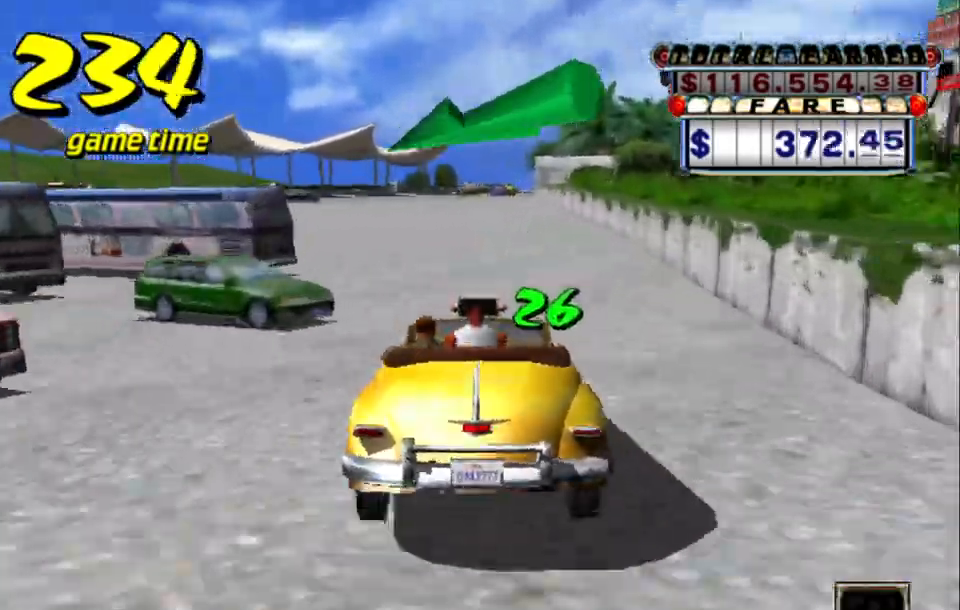
{"keys": ["up"], "events": [[33, "s", "down"], [83, "up", "down"], [117, "left", "down"], [267, "left", "up"], [267, "s", "up"]]}
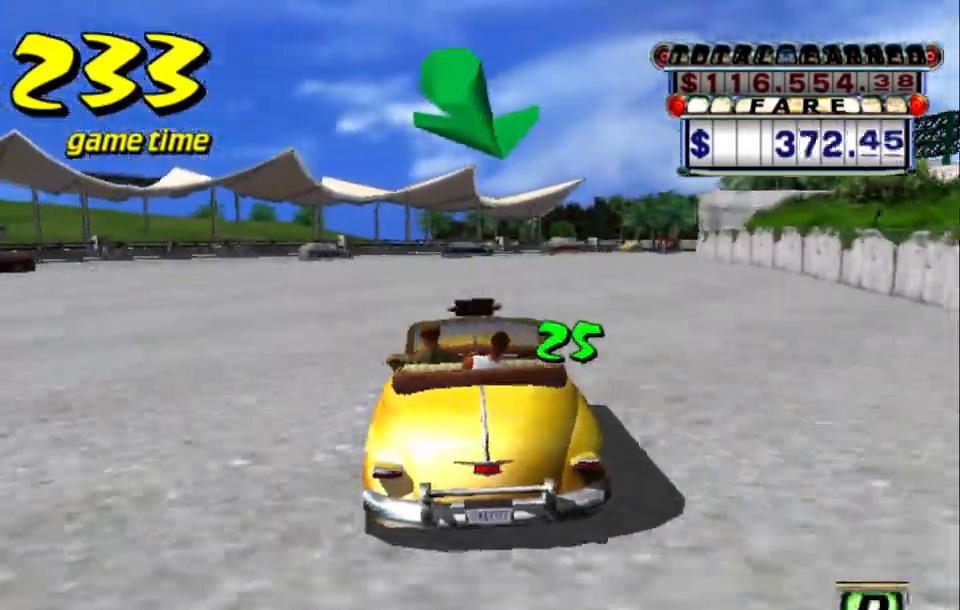
{"keys": [], "events": [[100, "right", "down"], [333, "a", "down"], [333, "right", "up"], [333, "up", "up"], [467, "a", "up"]]}
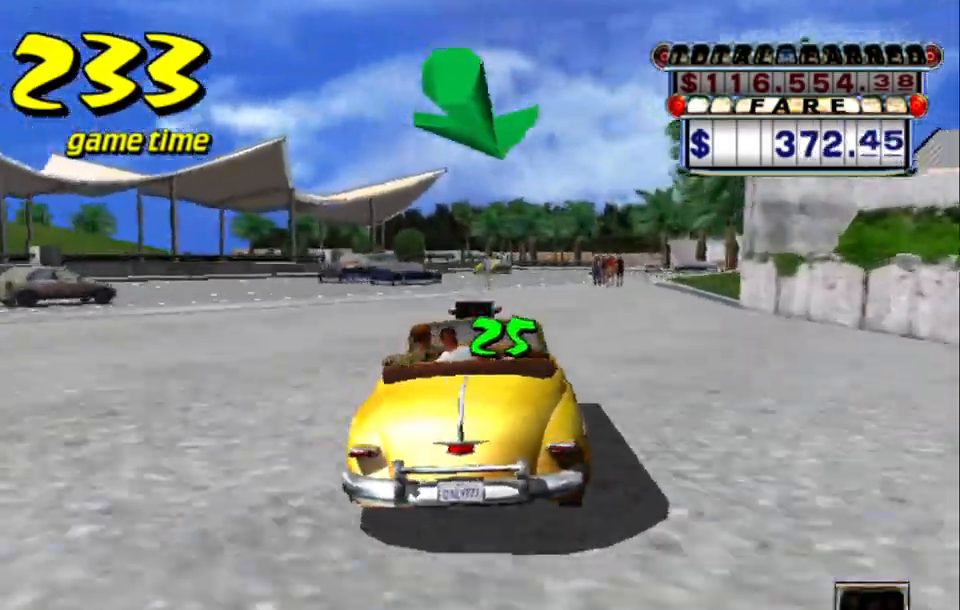
{"keys": ["up"], "events": [[17, "s", "down"], [67, "up", "down"], [200, "right", "down"], [200, "s", "up"], [333, "right", "up"]]}
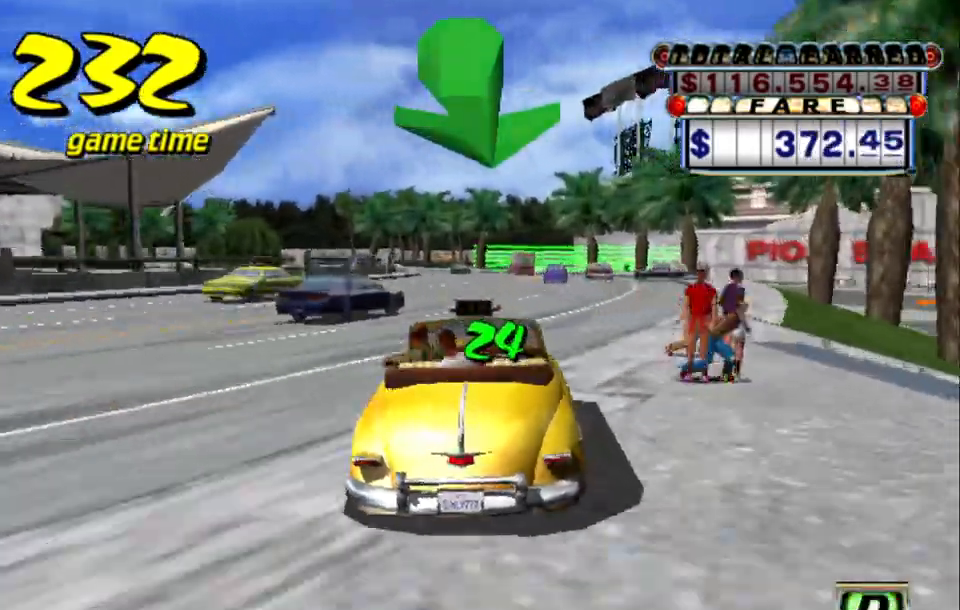
{"keys": [], "events": [[117, "right", "down"], [217, "right", "up"], [267, "up", "up"], [317, "left", "down"], [400, "left", "up"]]}